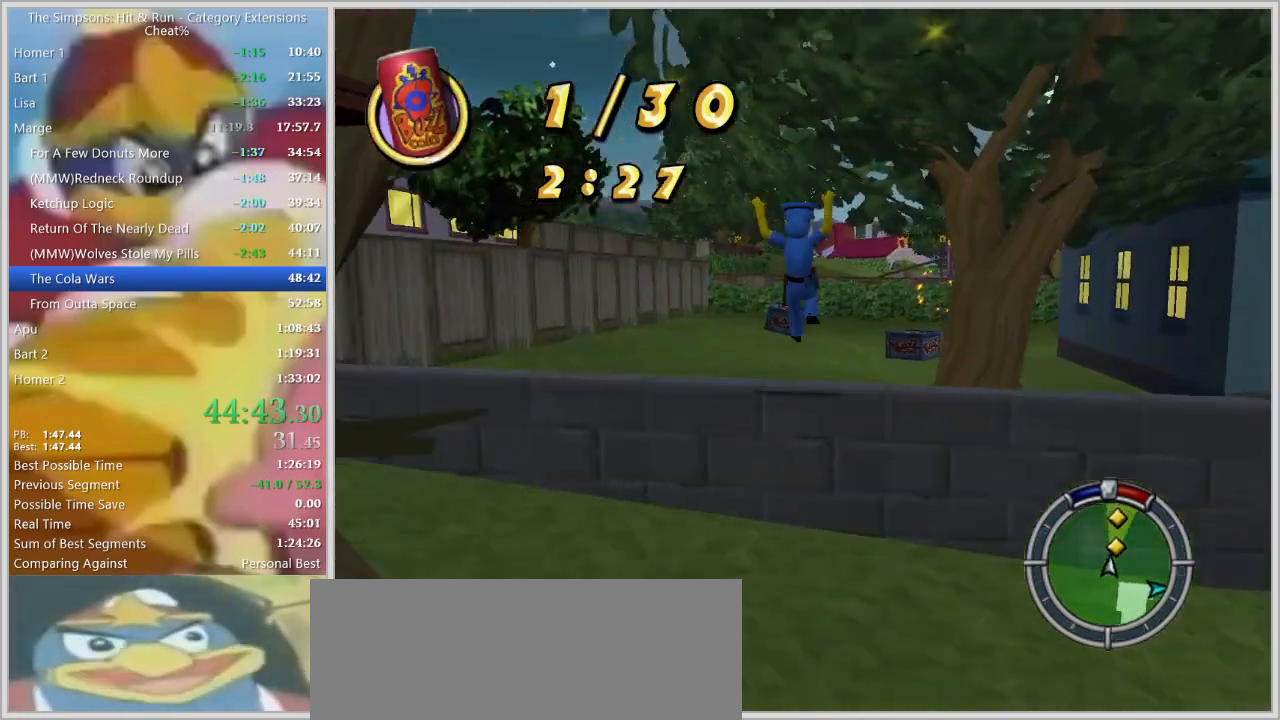
Gameplay with keyboard; each line is a JSON object with the keys held at the frame after it. "events" lists presses ("down") and releases ("up") of "a", "alt_l", "alt_r", "caps_lock", "ctrl_l", "ctrl_r", "d", "down", "e", "escape", "f", "f1", "f10", "f11", "f12", "f2", "f3", "f4", "f5", "f6", "f7", "f8", "f9", "g", "h", "i", "j", "k", "l", "left", "o", "p", "q", "r", "return", "right", "s", "shift_l", "shift_r", "space", "super", "t", "tab", "u", "up", "w" and "y" between this image and that frame as [ms after this image, input, new state], when the widget could be followed in between. No other keys are recorded. Mouse input is not recorded.
{"keys": ["shift_l", "w"], "events": [[134, "d", "down"], [217, "d", "up"]]}
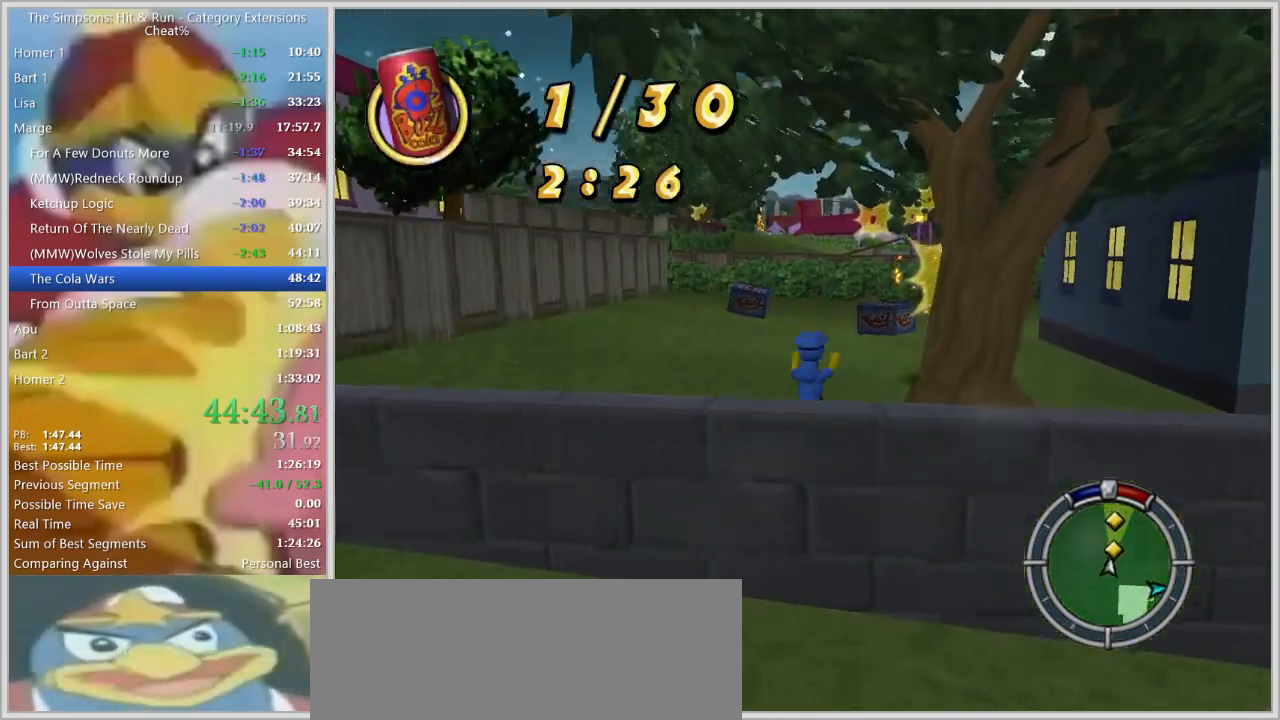
{"keys": ["d", "shift_l", "w"], "events": [[100, "d", "down"], [284, "d", "up"], [434, "d", "down"]]}
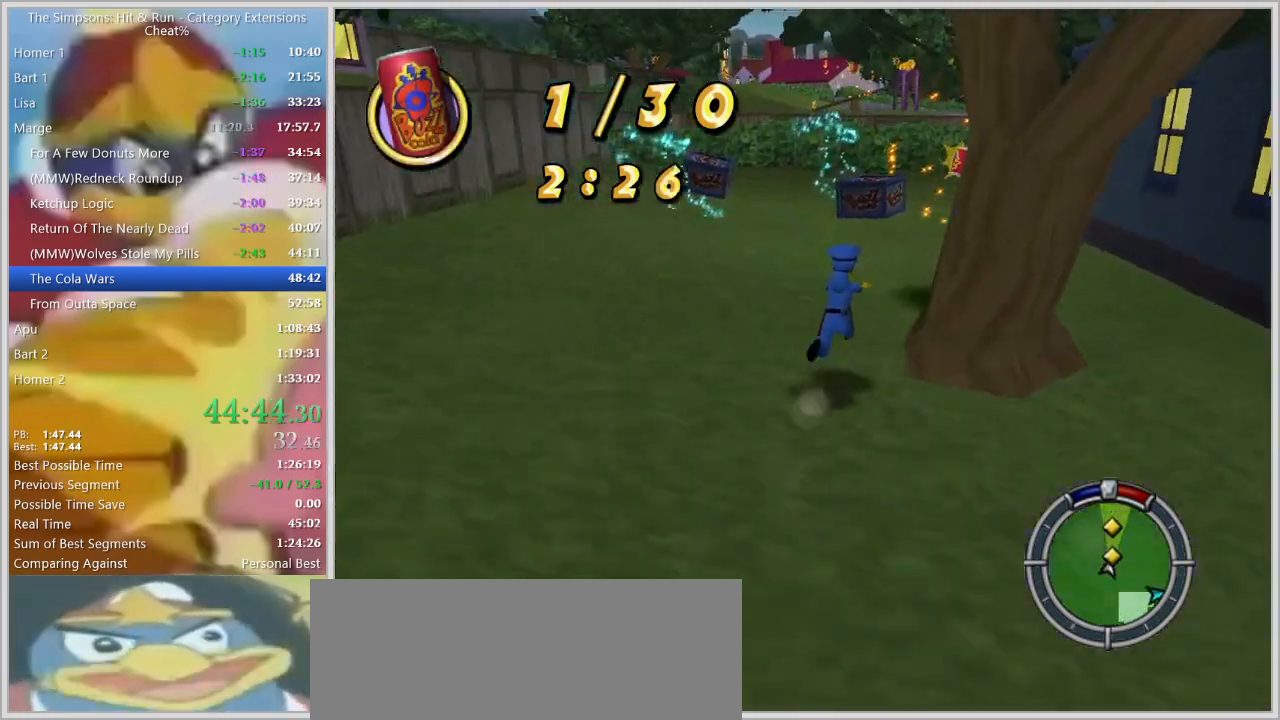
{"keys": ["a", "shift_l", "w"], "events": [[67, "d", "up"], [217, "d", "down"], [484, "a", "down"], [484, "d", "up"]]}
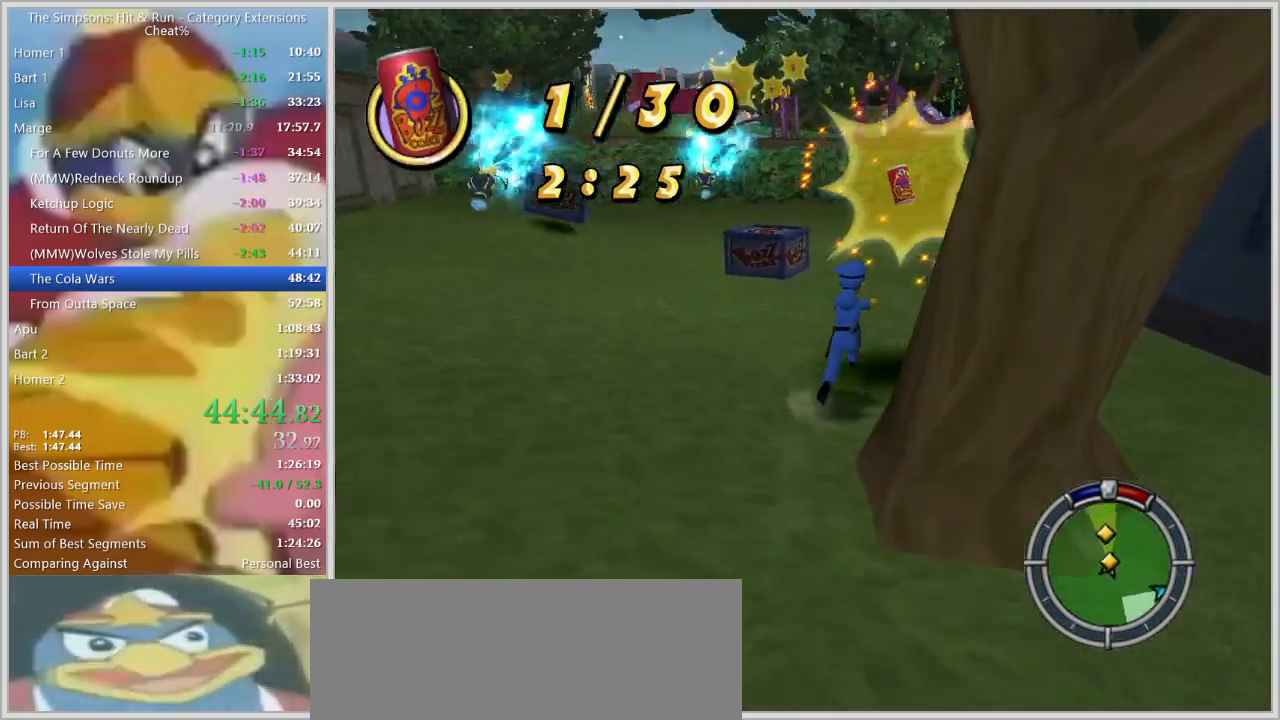
{"keys": ["a", "shift_l"], "events": [[34, "w", "up"], [134, "s", "down"], [417, "s", "up"]]}
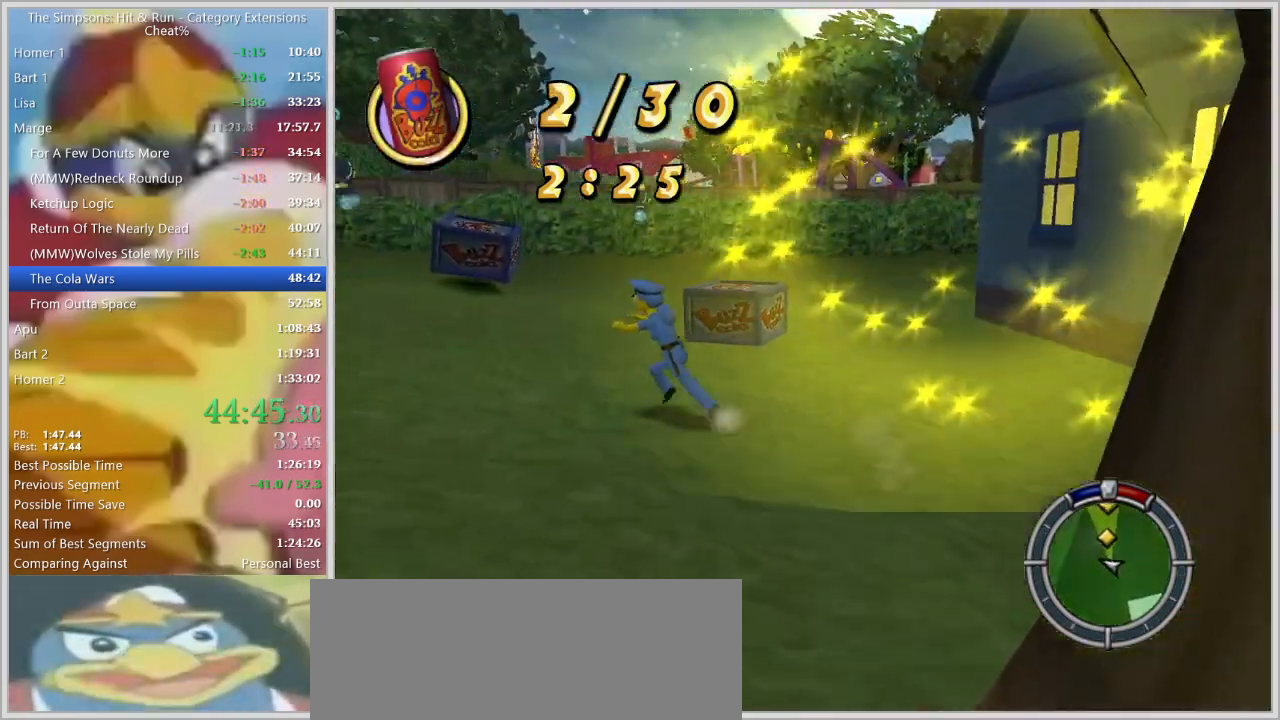
{"keys": ["q", "shift_l", "space", "w"], "events": [[200, "w", "down"], [384, "a", "up"], [417, "space", "down"], [467, "q", "down"]]}
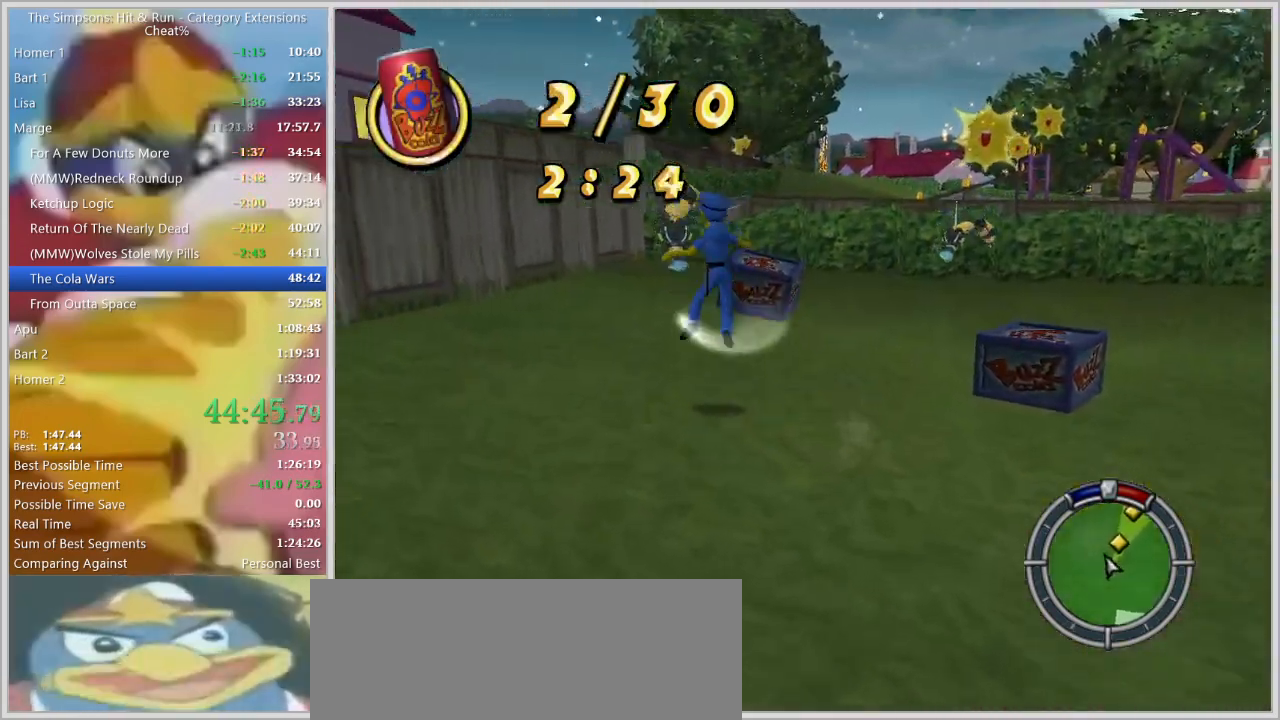
{"keys": ["d", "s"], "events": [[67, "q", "up"], [67, "space", "up"], [200, "d", "down"], [300, "shift_l", "up"], [300, "w", "up"], [400, "s", "down"]]}
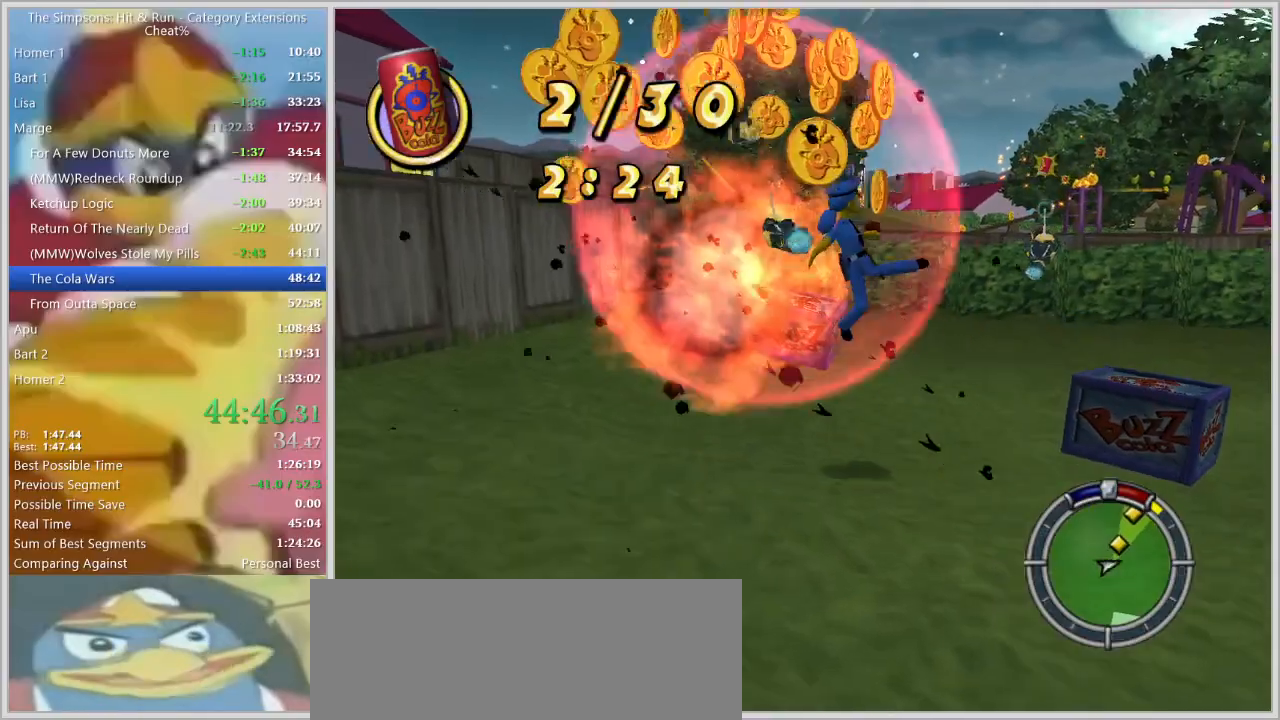
{"keys": ["w"], "events": [[84, "s", "up"], [134, "w", "down"], [267, "d", "up"], [267, "space", "down"], [417, "space", "up"]]}